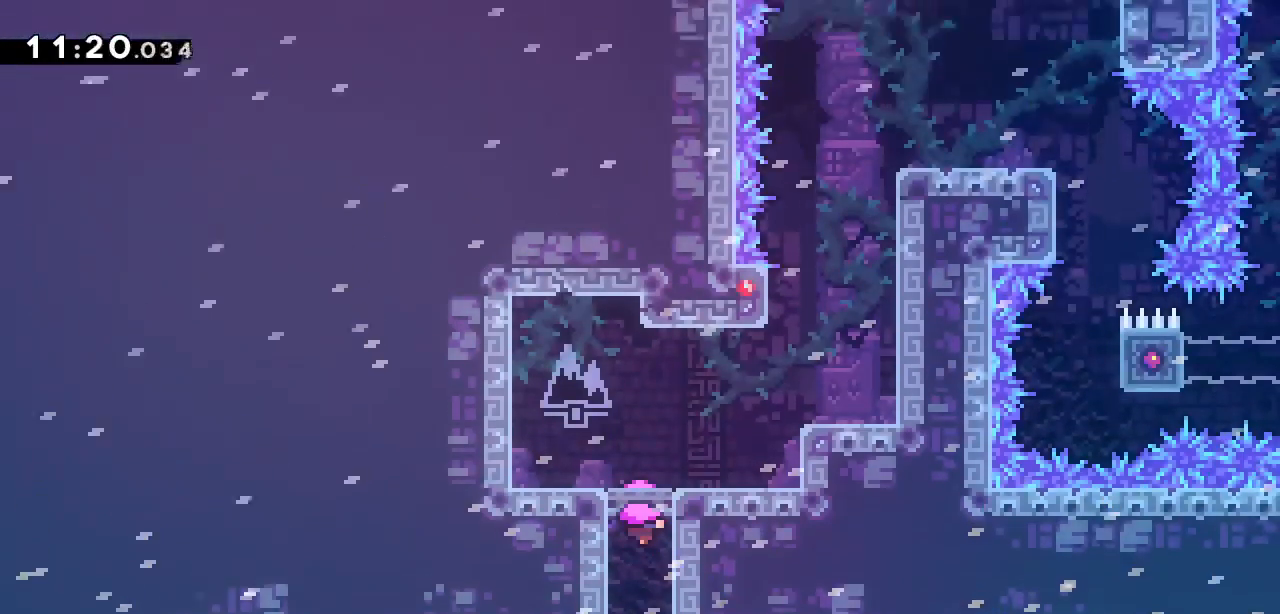
Gameplay with keyboard; each line is a JSON object with the keys held at the frame after it. "events" lists presses ("down") and releases ("up") of "dash", "demo", "down", "grab", "jump", "jump2", "left", "right" and "up" between this image and that frame as [ms after this image, input, new state], when the widget could be followed in between. No other keys are recorded. Mouse input is not recorded. Key names are as the overlay labels them; some are game actions (e.g. jump) rather than physical keys.
{"keys": [], "events": []}
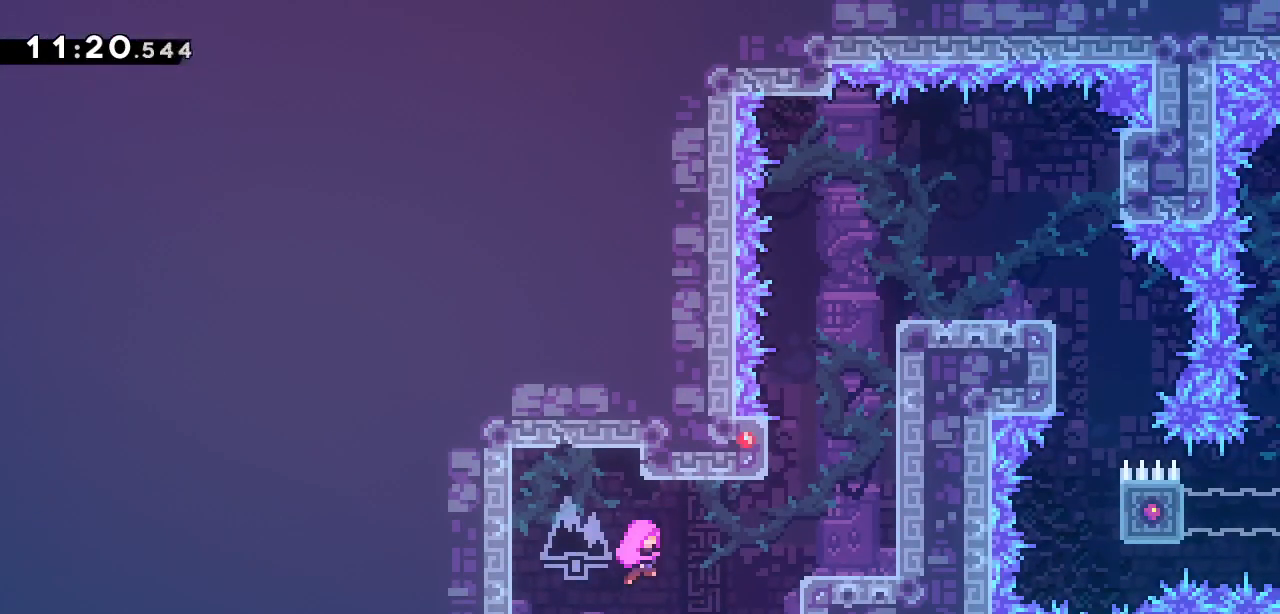
{"keys": [], "events": []}
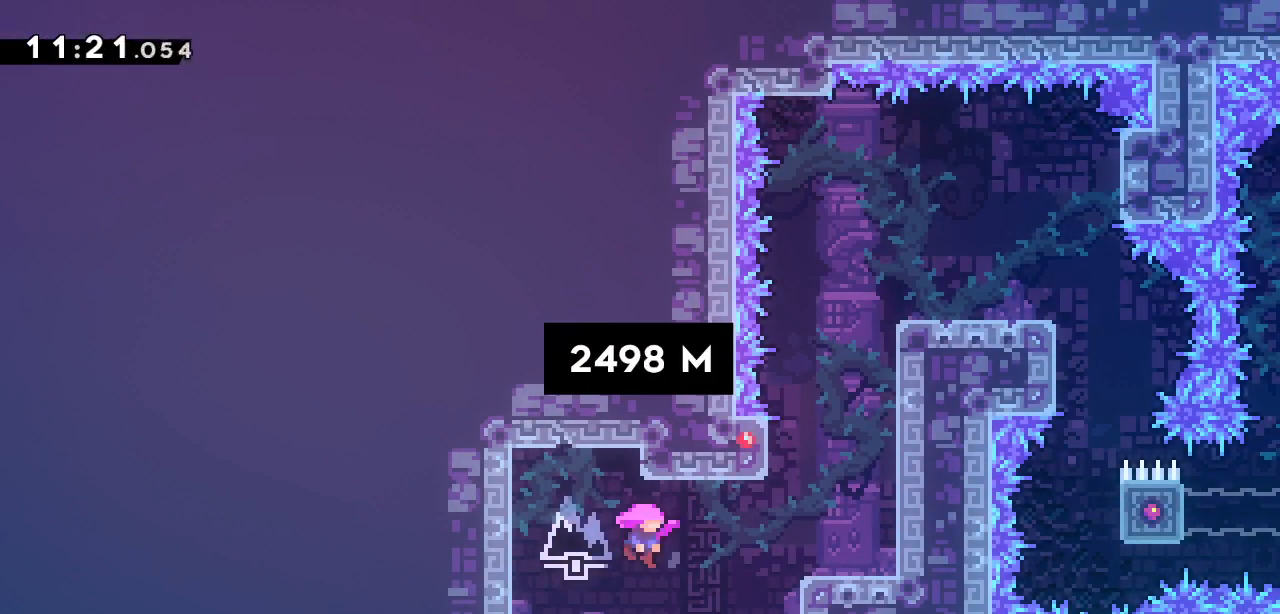
{"keys": ["right"], "events": [[500, "right", "down"]]}
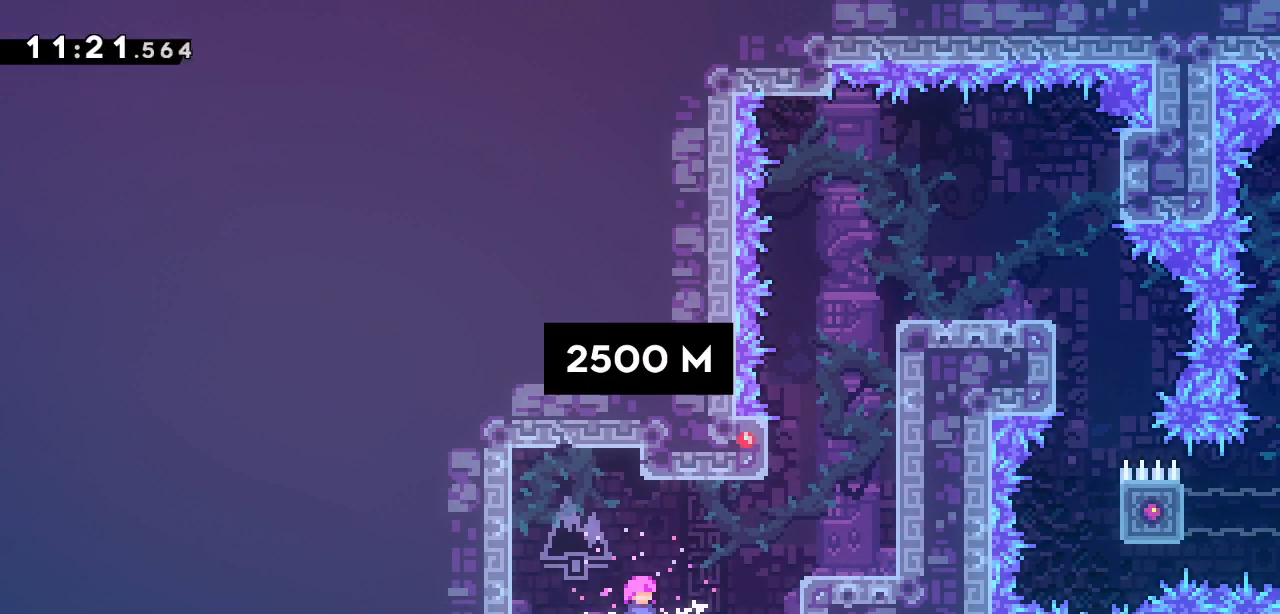
{"keys": ["jump2", "right"], "events": [[450, "jump2", "down"]]}
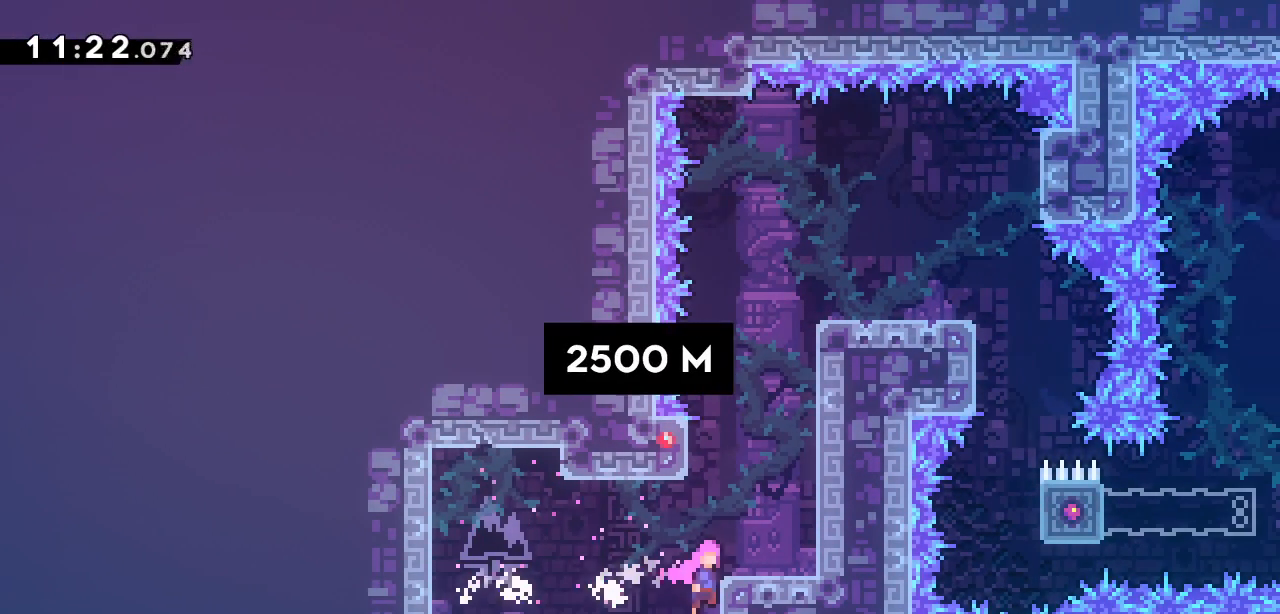
{"keys": ["jump2", "right"], "events": [[183, "jump2", "up"], [233, "right", "up"], [467, "jump2", "down"], [467, "right", "down"]]}
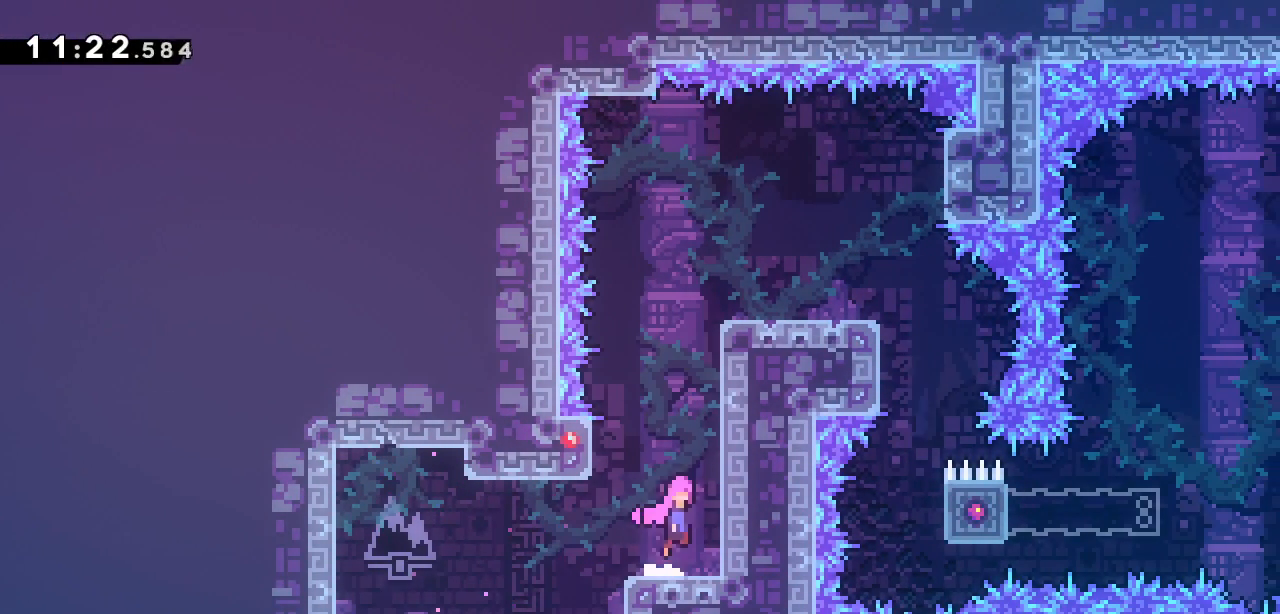
{"keys": ["grab", "right", "up"], "events": [[117, "grab", "down"], [167, "jump2", "up"], [267, "up", "down"], [350, "jump2", "down"], [483, "jump2", "up"]]}
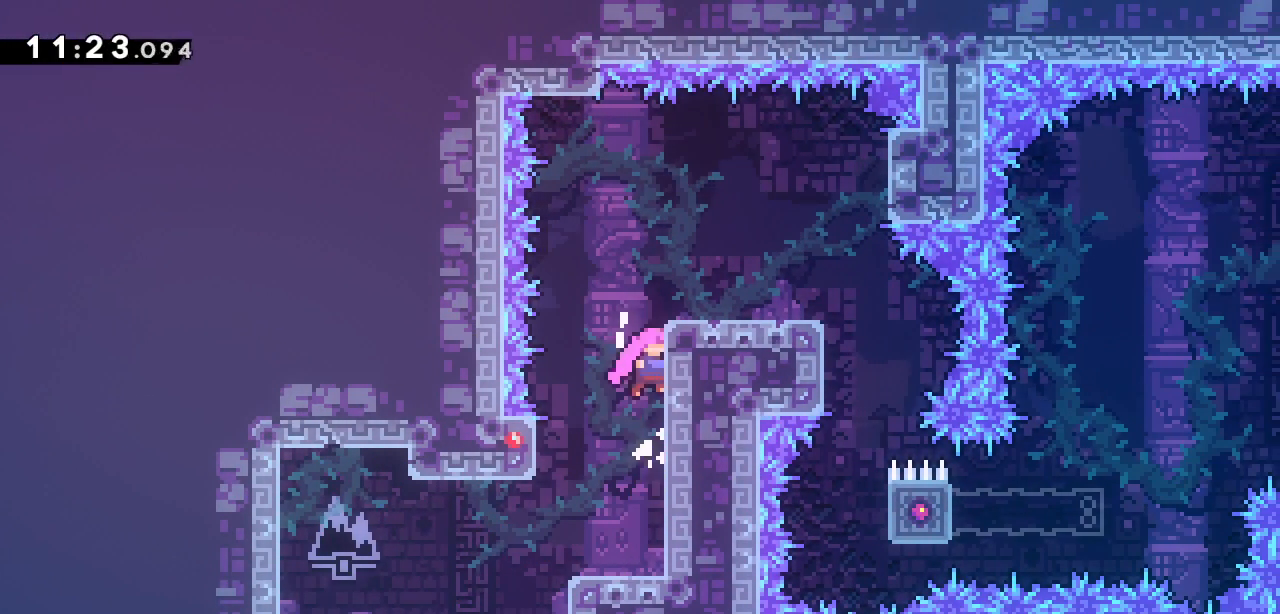
{"keys": [], "events": [[83, "jump2", "down"], [317, "jump2", "up"], [317, "up", "up"], [367, "grab", "up"], [367, "right", "up"]]}
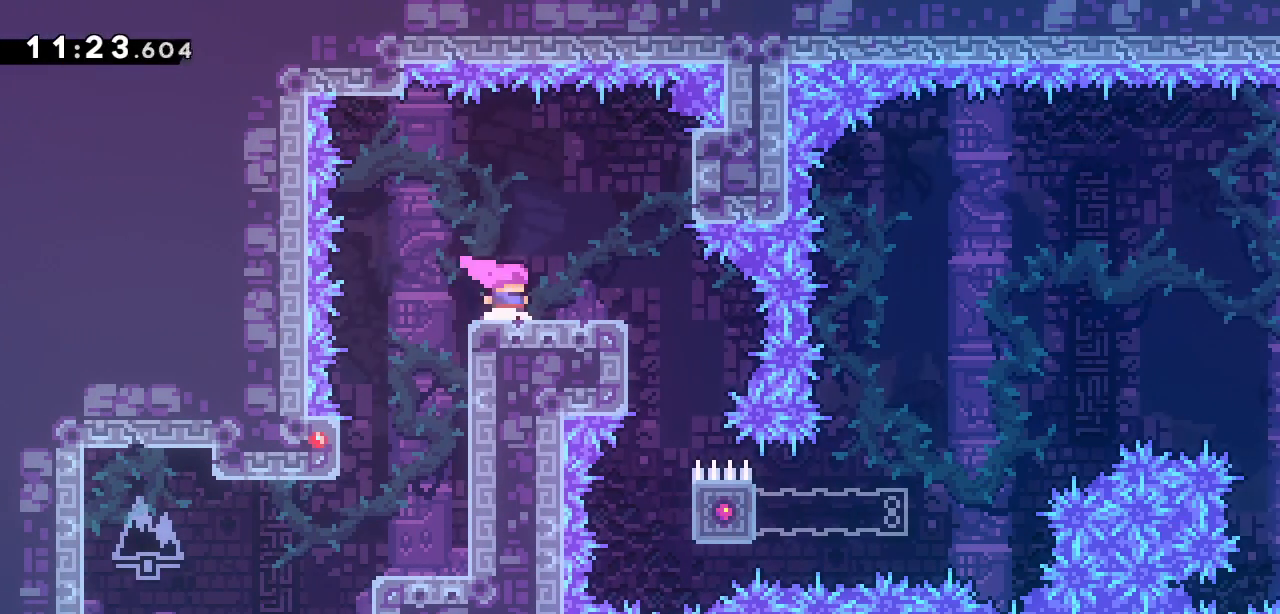
{"keys": ["grab", "jump2", "right"], "events": [[100, "right", "down"], [233, "jump2", "down"], [383, "grab", "down"]]}
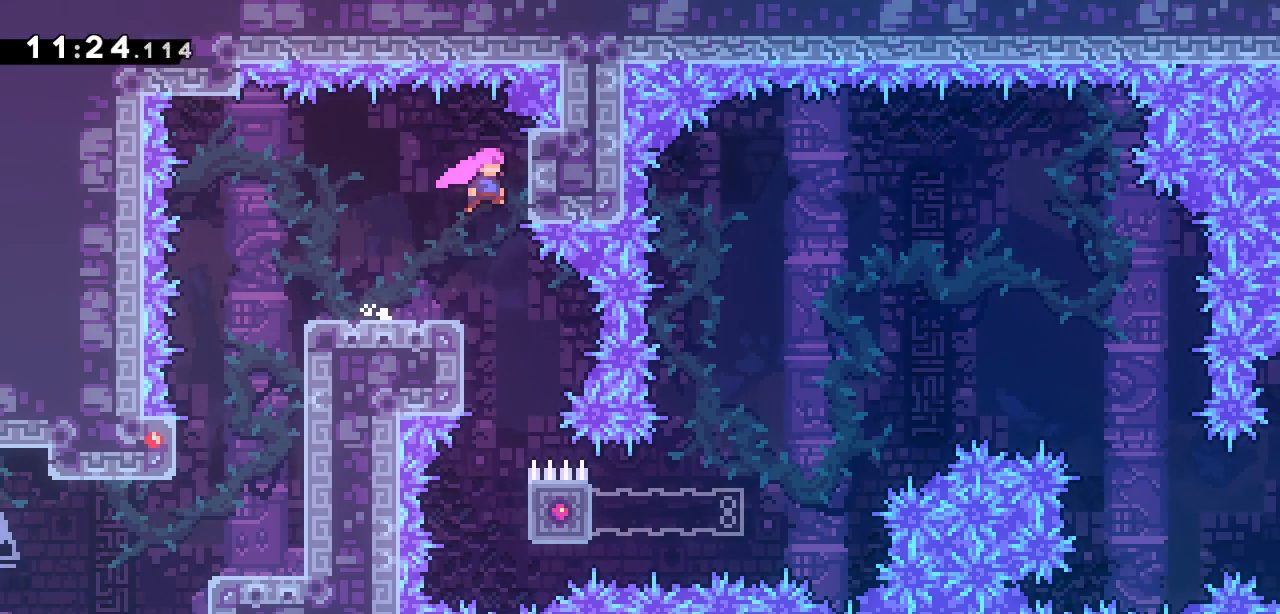
{"keys": [], "events": [[17, "jump2", "up"], [250, "grab", "up"], [250, "right", "up"]]}
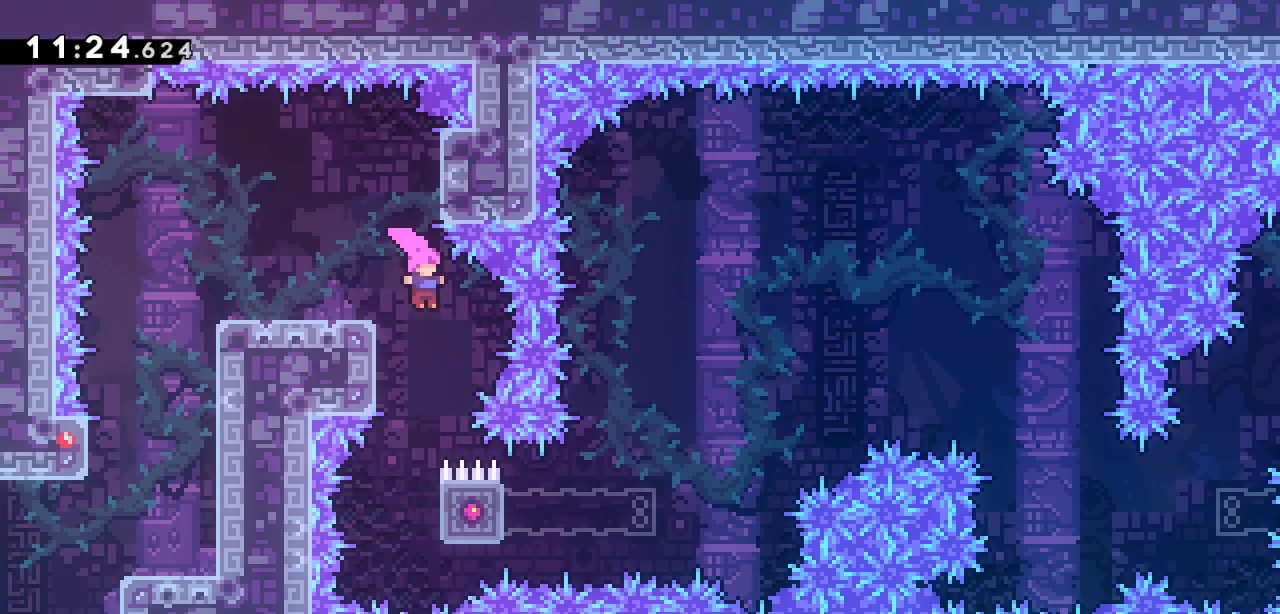
{"keys": ["grab", "up"], "events": [[233, "grab", "down"], [417, "up", "down"]]}
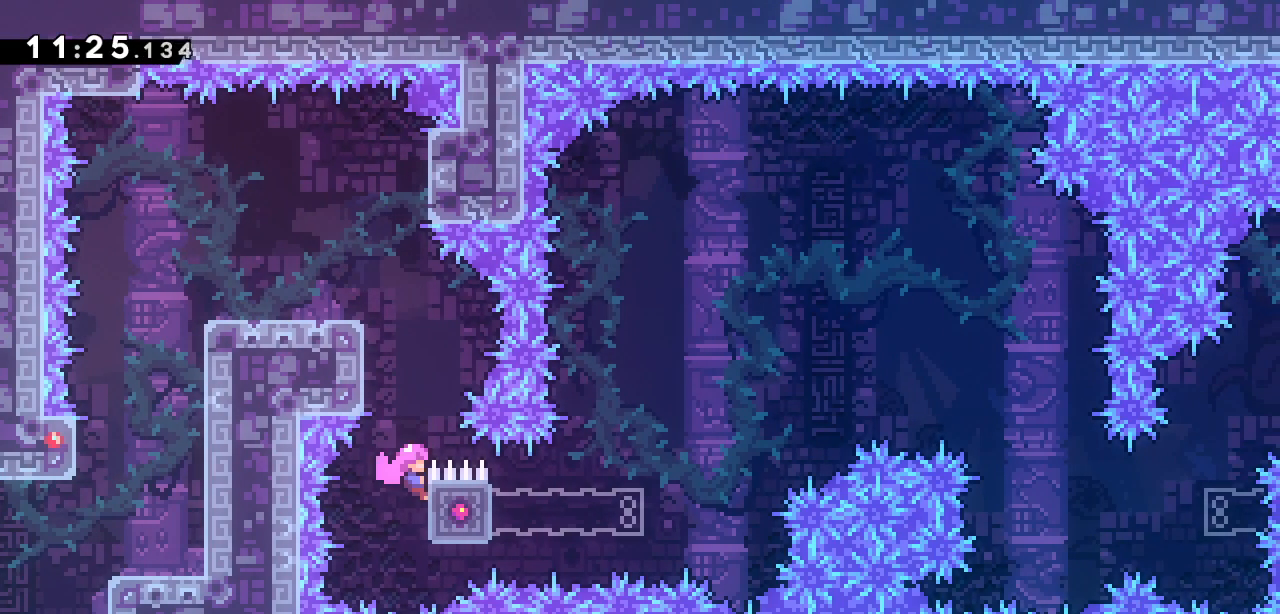
{"keys": ["dash", "grab", "right"], "events": [[233, "dash", "down"], [233, "right", "down"], [233, "up", "up"]]}
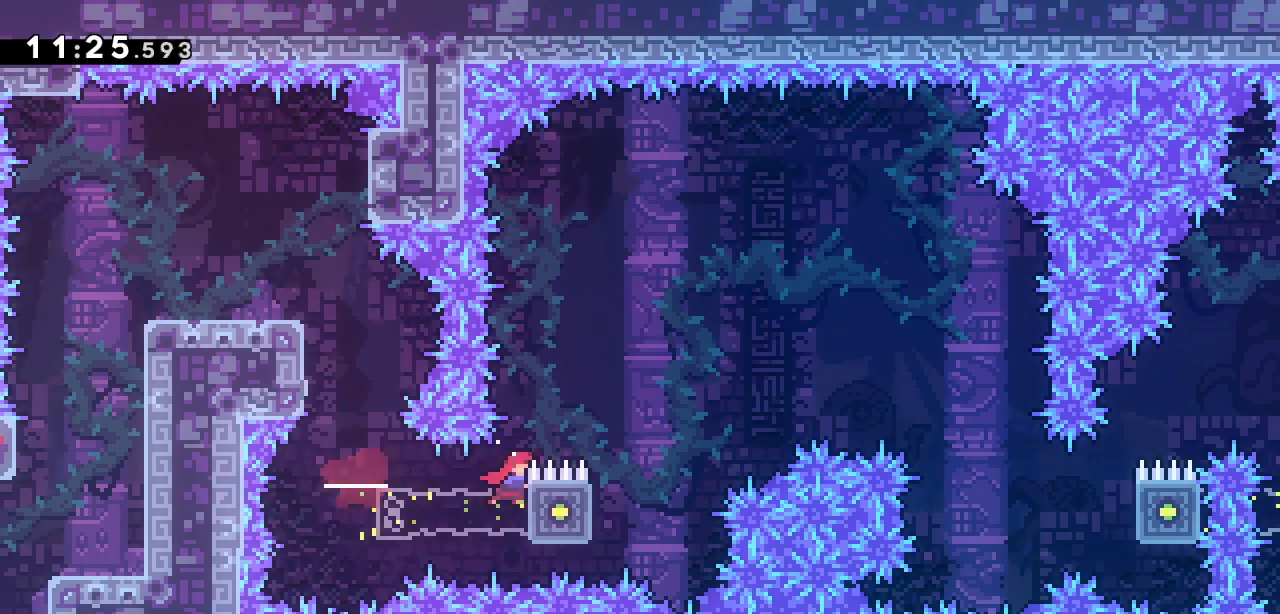
{"keys": ["grab", "jump2", "right"], "events": [[33, "jump2", "down"], [83, "dash", "up"]]}
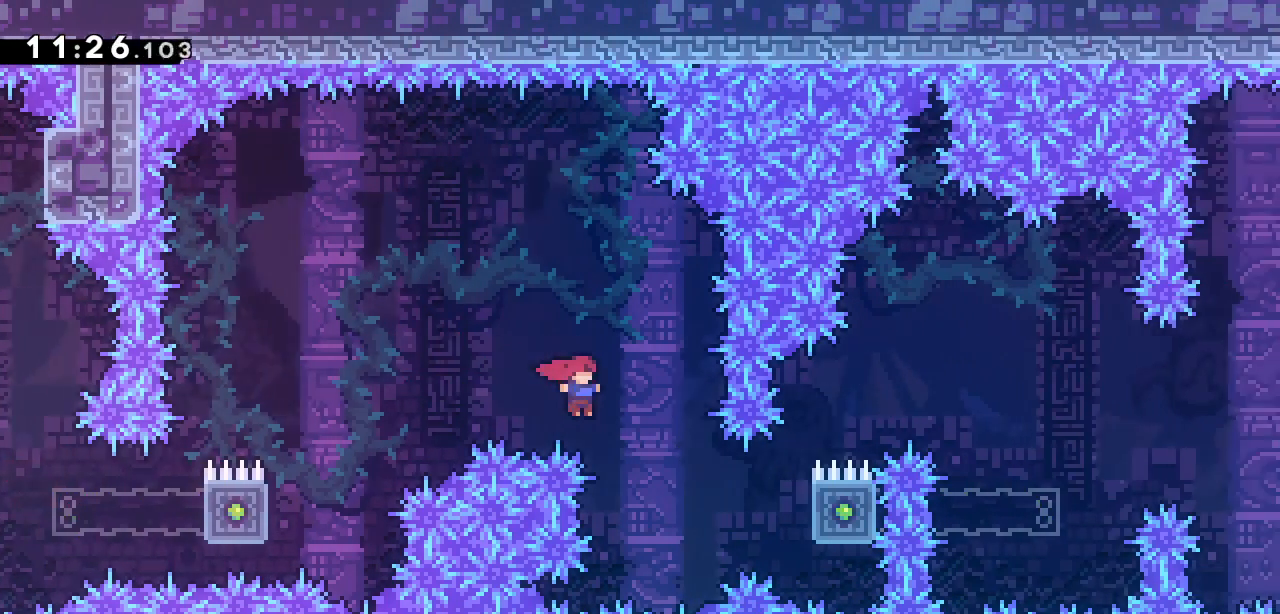
{"keys": ["grab", "right", "up"], "events": [[83, "grab", "up"], [133, "jump2", "up"], [233, "dash", "down"], [367, "grab", "down"], [450, "dash", "up"], [450, "up", "down"]]}
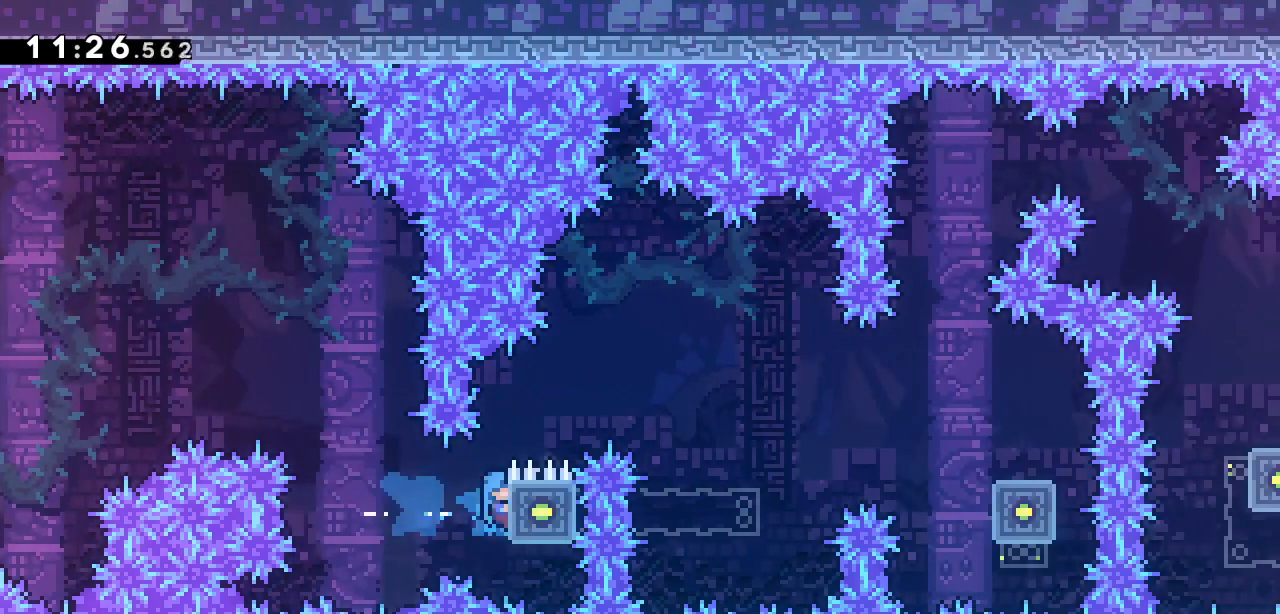
{"keys": ["grab", "right", "up"], "events": []}
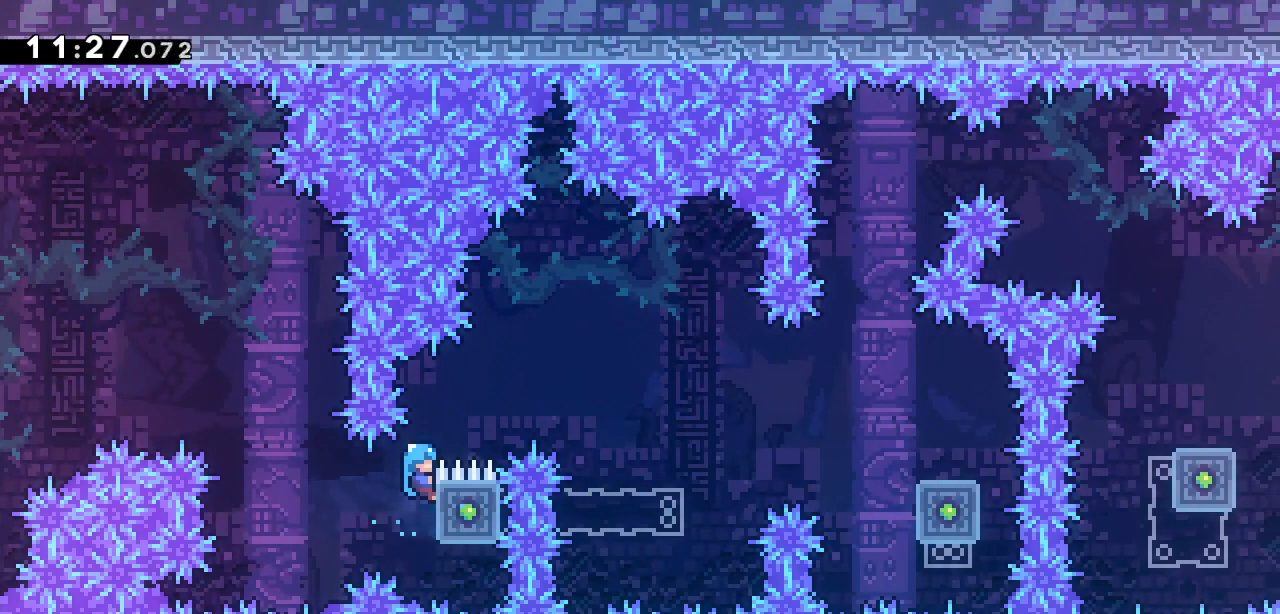
{"keys": ["jump2", "right"], "events": [[67, "jump2", "down"], [500, "grab", "up"], [500, "up", "up"]]}
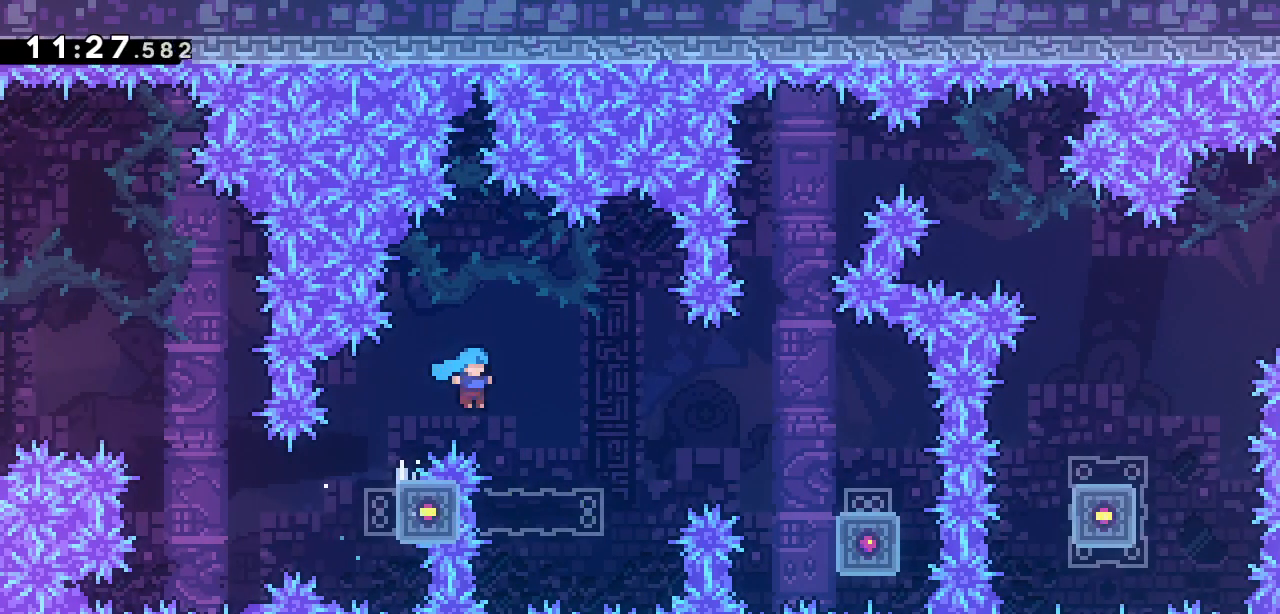
{"keys": ["grab"], "events": [[33, "jump2", "up"], [83, "left", "down"], [133, "right", "up"], [217, "grab", "down"], [467, "left", "up"]]}
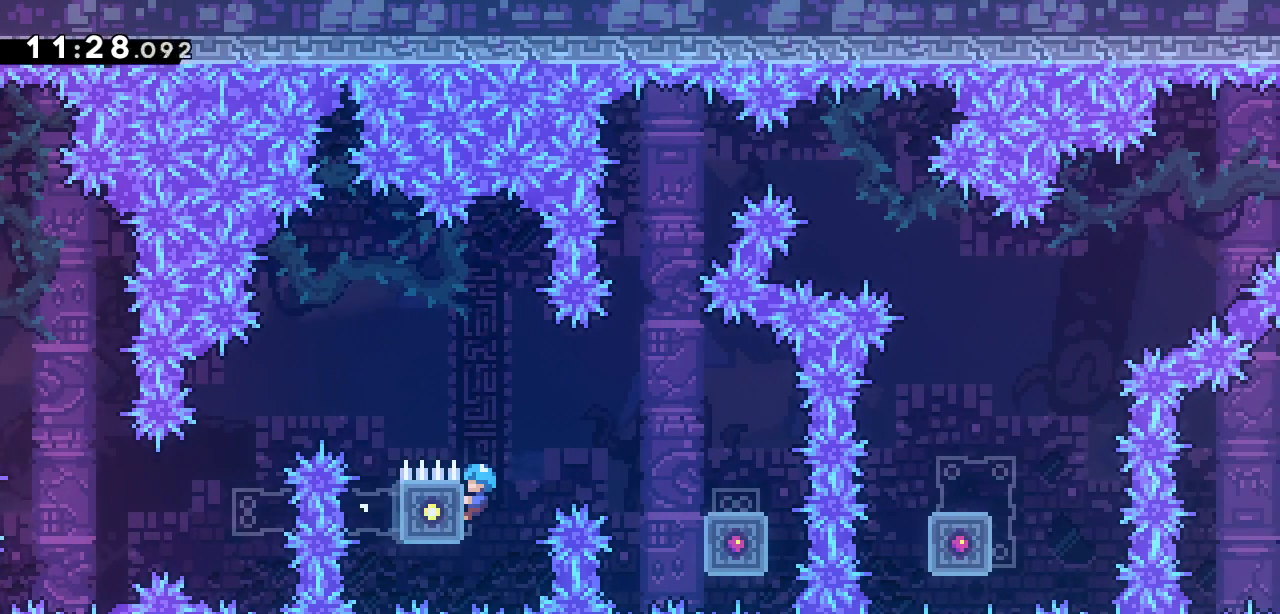
{"keys": ["grab", "right"], "events": [[150, "right", "down"]]}
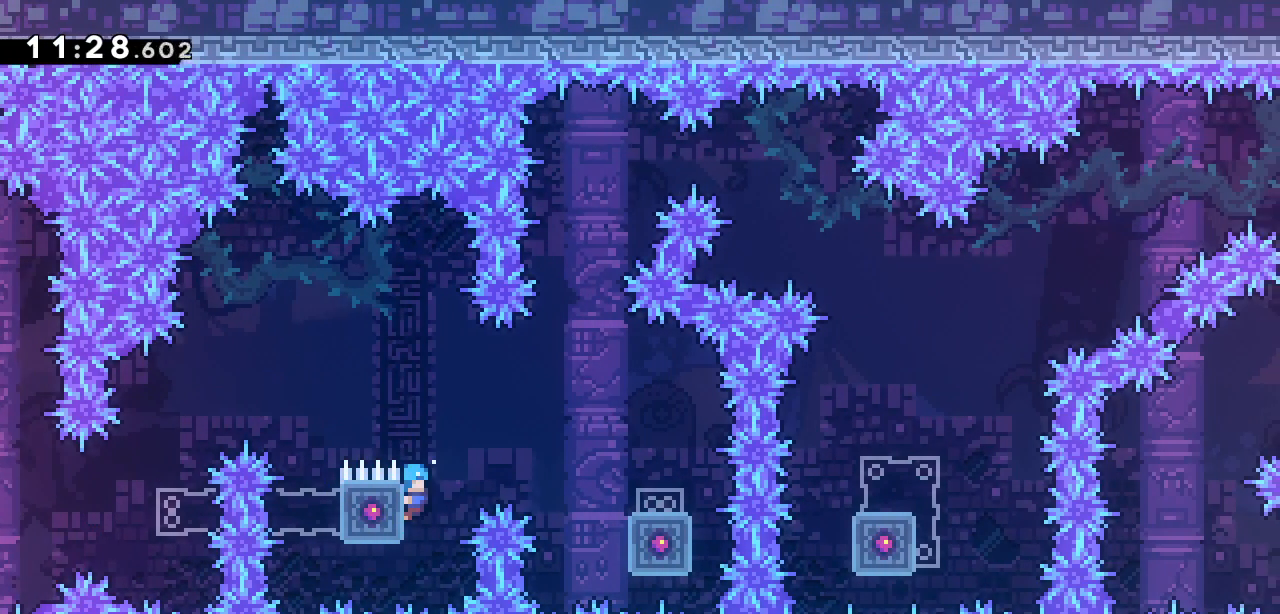
{"keys": ["grab", "jump2", "right"], "events": [[17, "jump2", "down"]]}
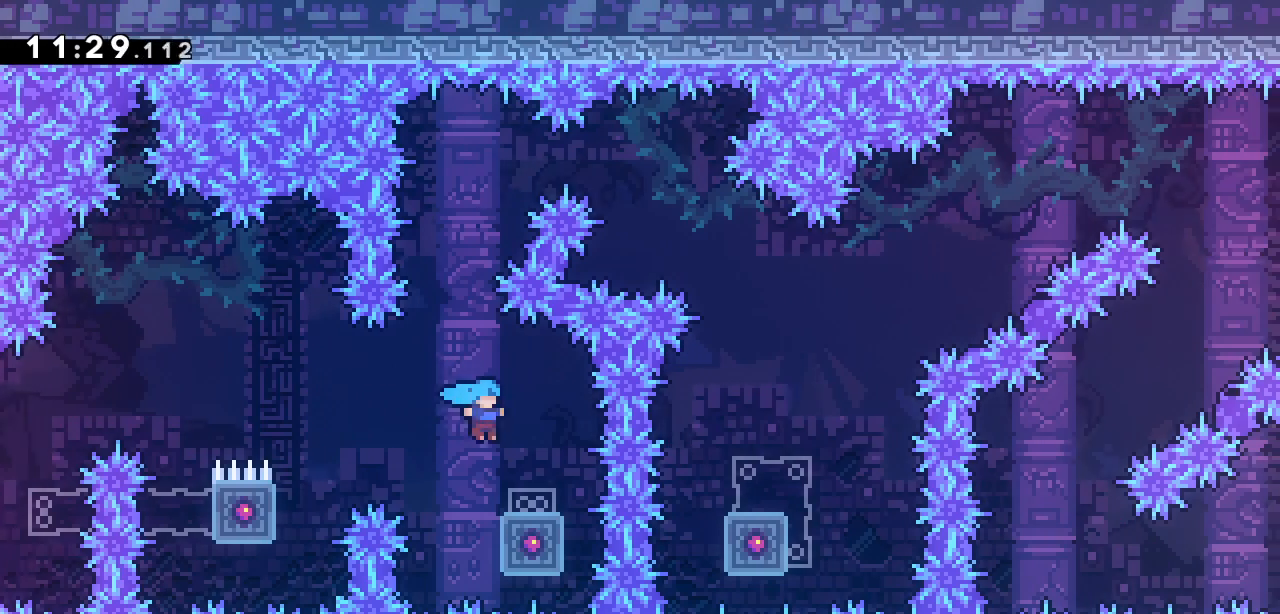
{"keys": ["dash", "down"], "events": [[83, "grab", "up"], [83, "jump2", "up"], [83, "right", "up"], [250, "down", "down"], [317, "dash", "down"]]}
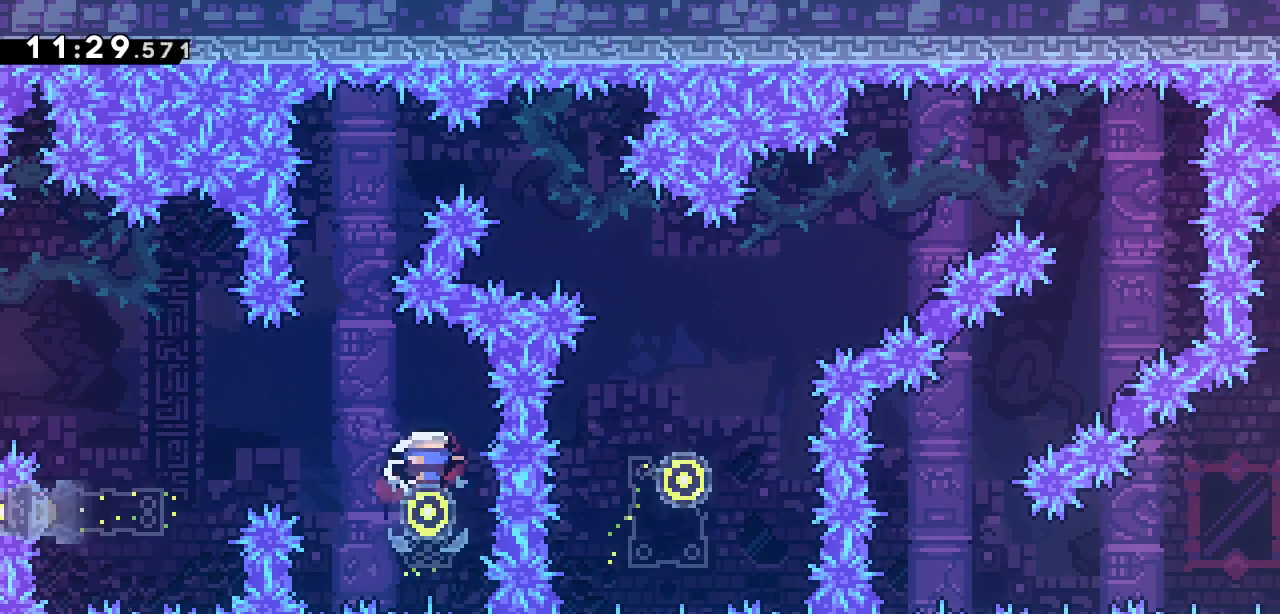
{"keys": ["jump2", "left"], "events": [[100, "dash", "up"], [133, "down", "up"], [333, "jump2", "down"], [333, "left", "down"]]}
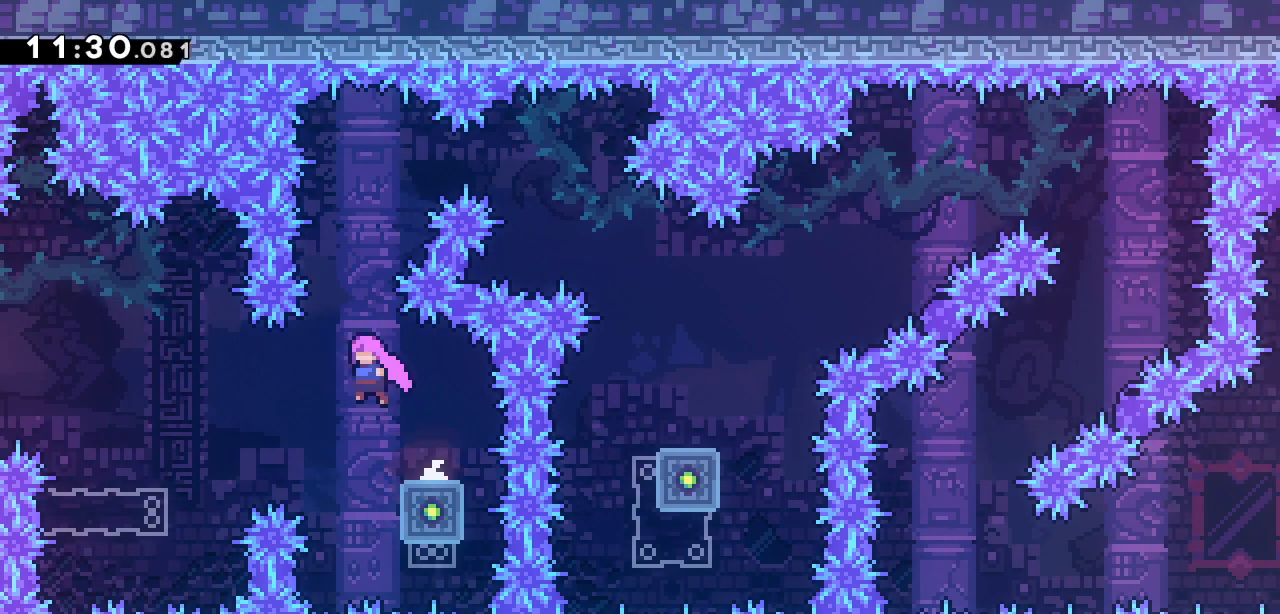
{"keys": ["dash", "right"], "events": [[17, "jump2", "up"], [17, "left", "up"], [67, "dash", "down"], [67, "up", "down"], [300, "dash", "up"], [300, "up", "up"], [433, "dash", "down"], [433, "right", "down"]]}
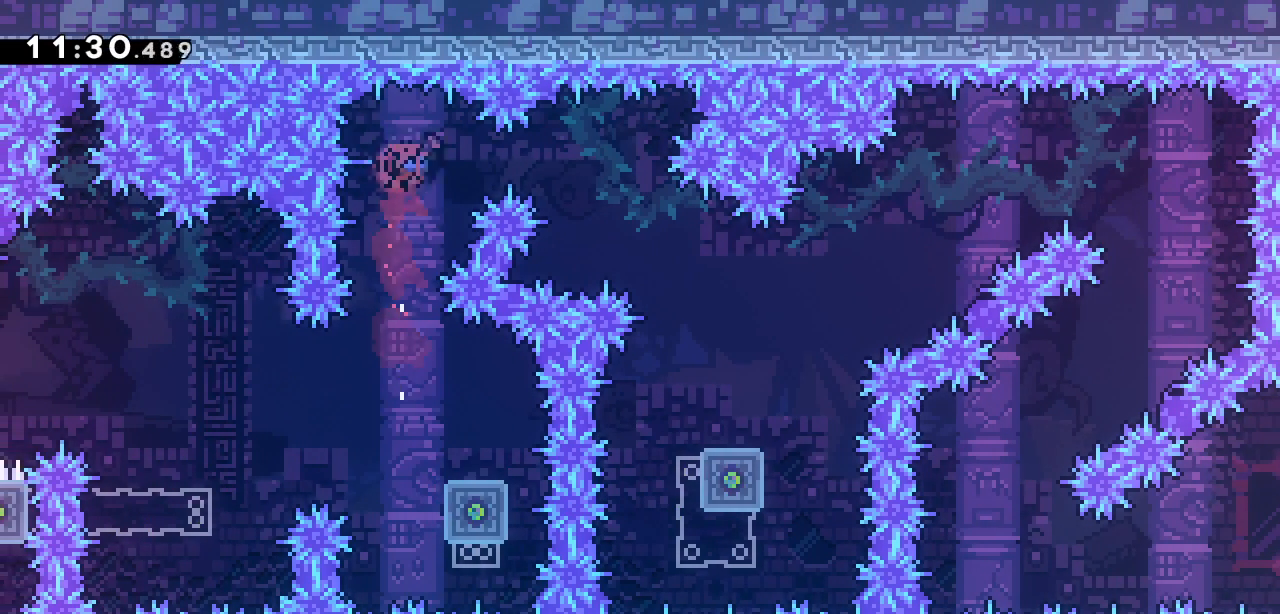
{"keys": ["right"], "events": [[133, "dash", "up"], [133, "right", "up"], [367, "right", "down"]]}
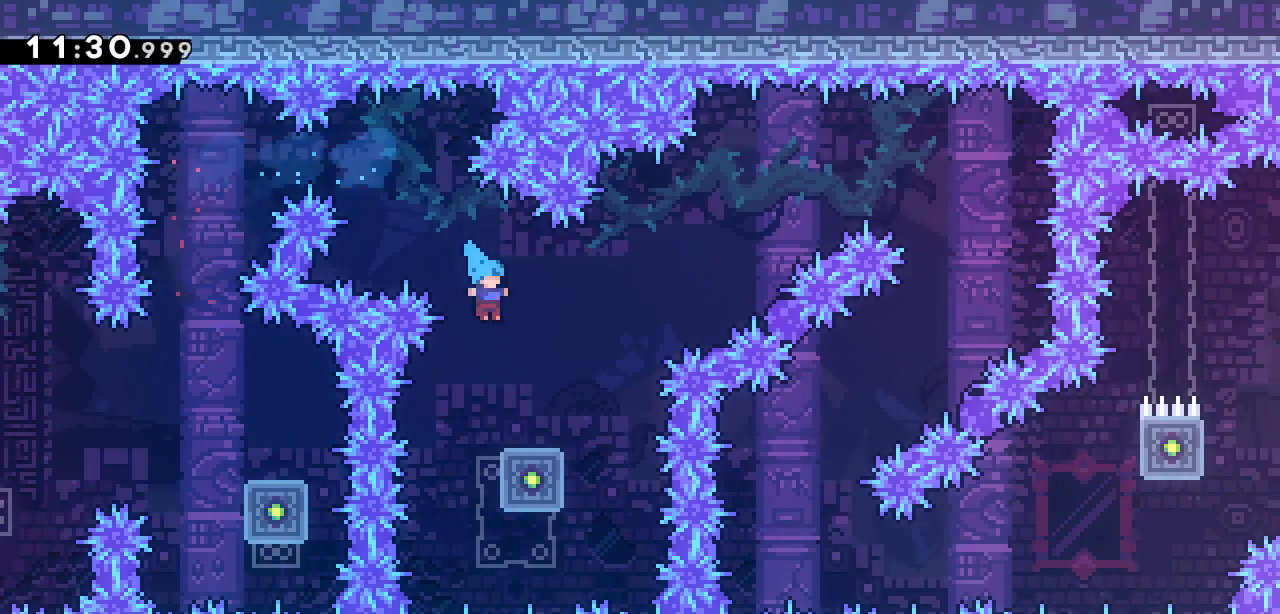
{"keys": [], "events": [[100, "right", "up"], [283, "right", "down"], [333, "right", "up"]]}
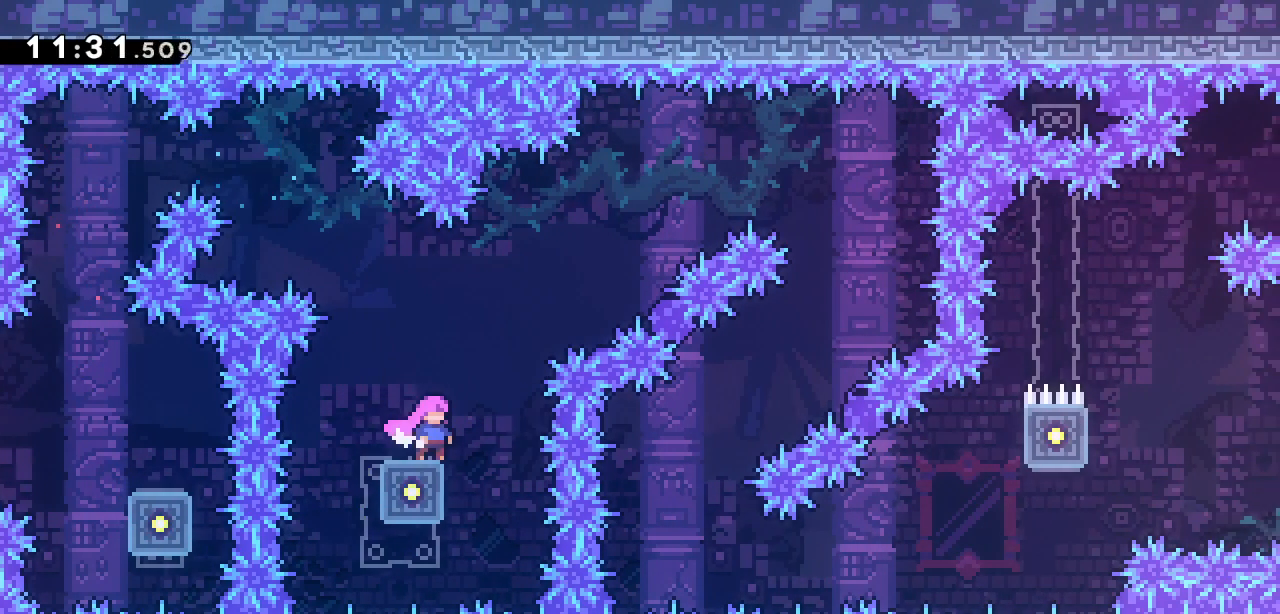
{"keys": [], "events": []}
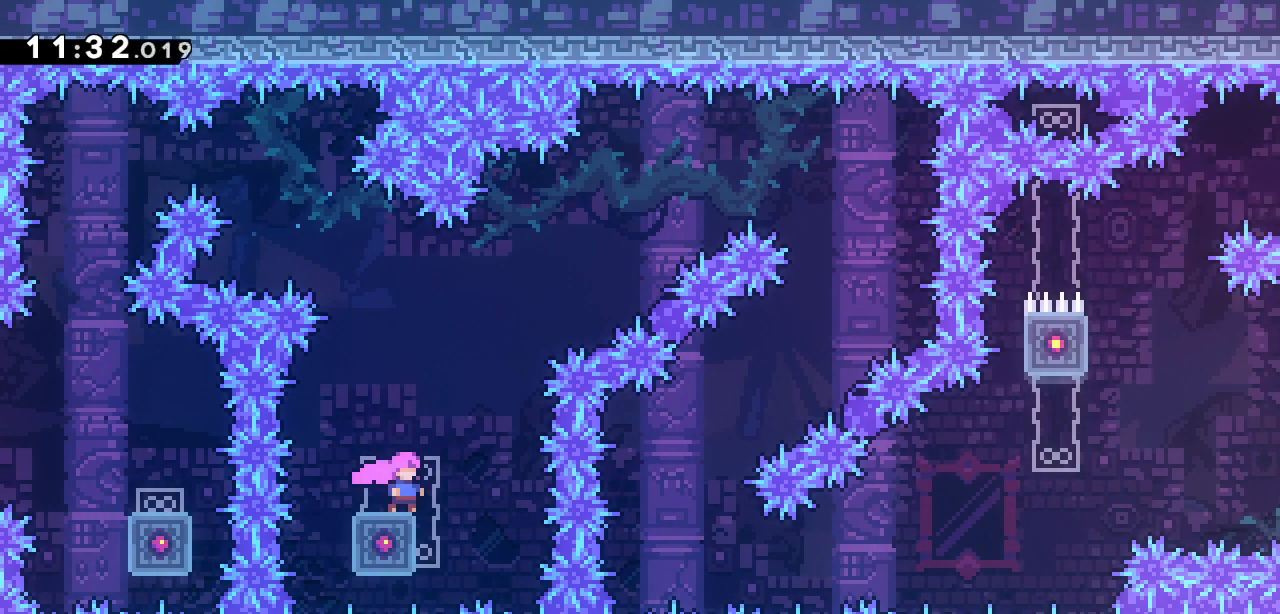
{"keys": ["dash", "jump2", "right"], "events": [[283, "dash", "down"], [283, "down", "down"], [433, "right", "down"], [450, "jump2", "down"], [500, "down", "up"]]}
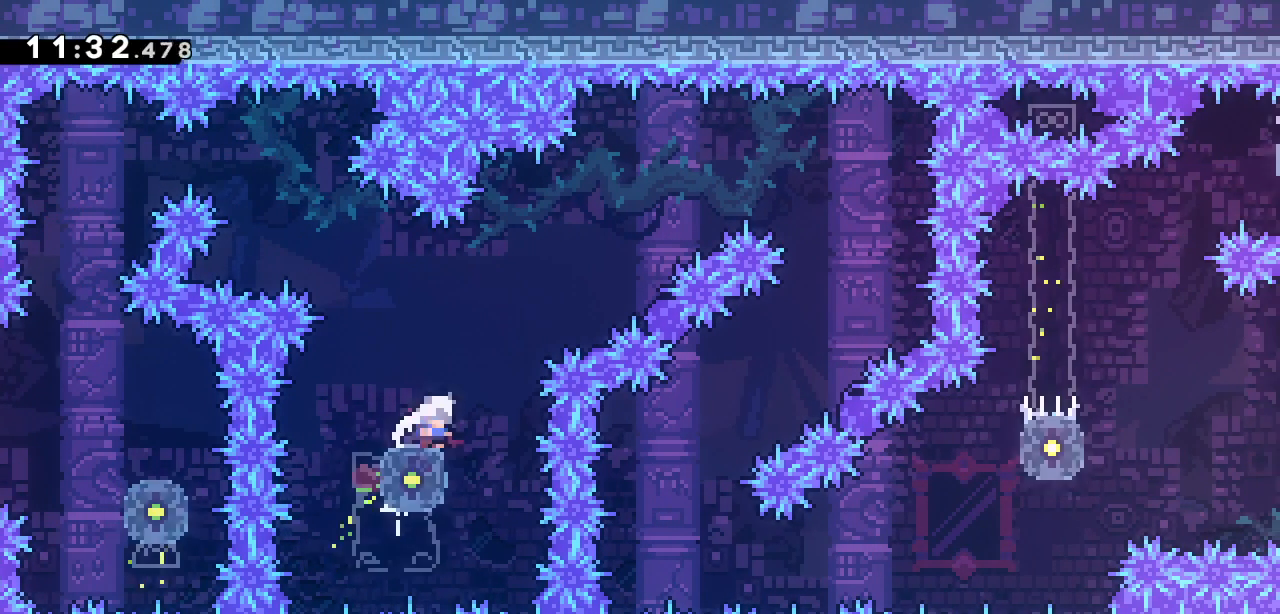
{"keys": ["jump2", "right"], "events": [[50, "dash", "up"]]}
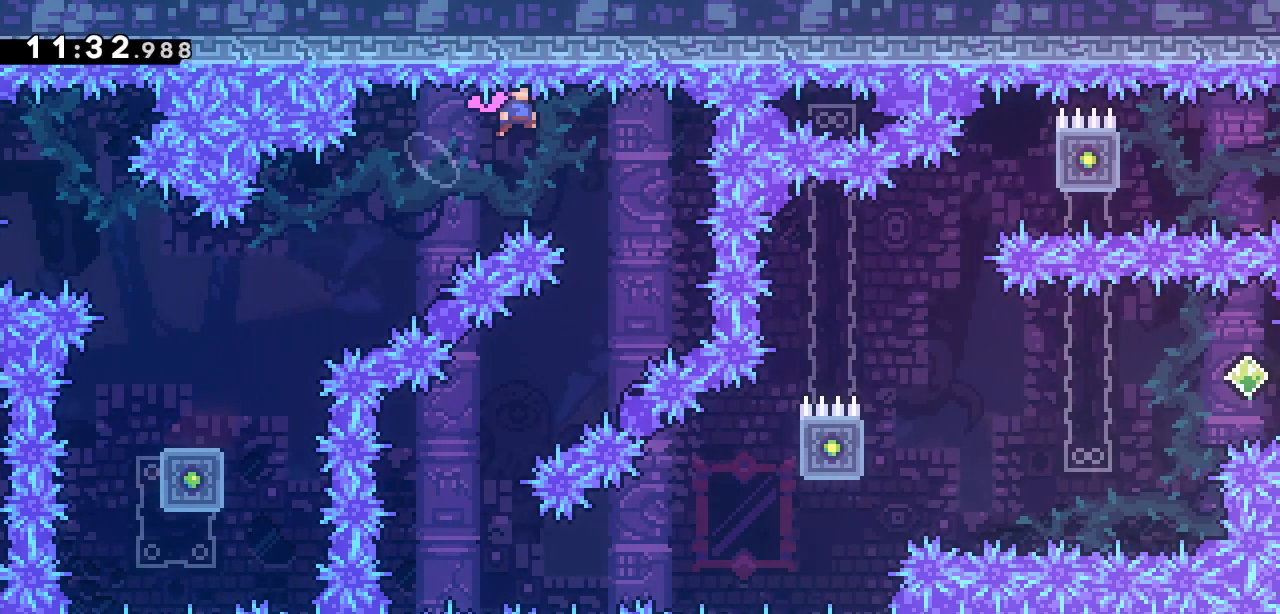
{"keys": ["left"], "events": [[167, "jump2", "up"], [217, "right", "up"], [300, "left", "down"]]}
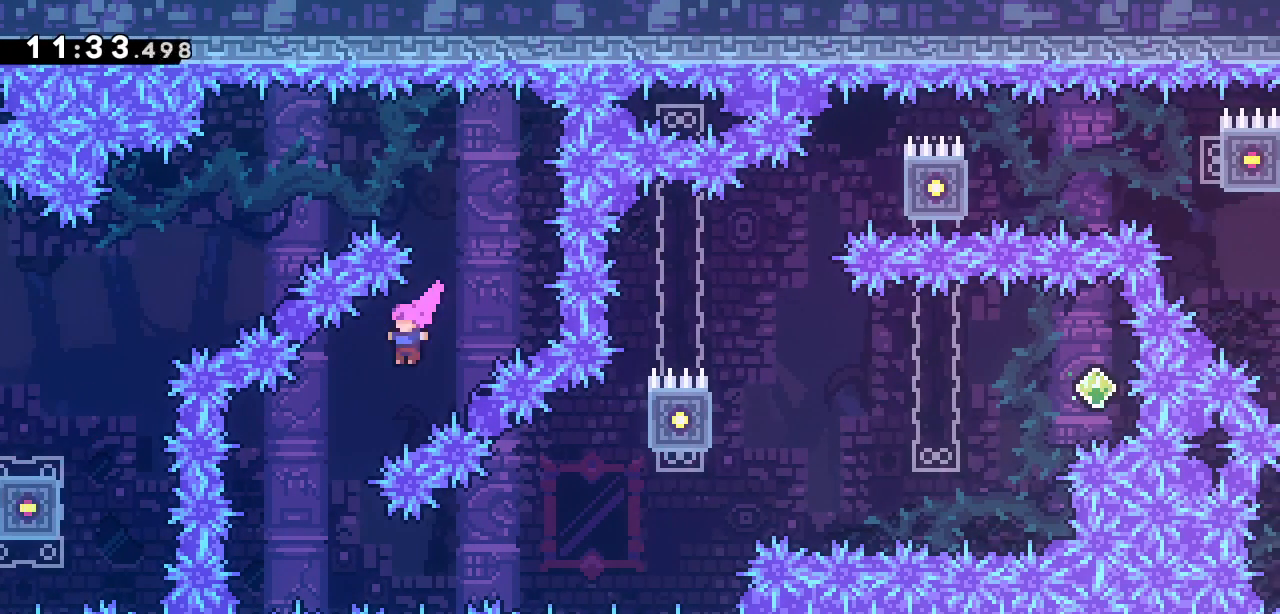
{"keys": ["right"], "events": [[267, "left", "up"], [317, "demo", "down"], [317, "right", "down"], [500, "demo", "up"]]}